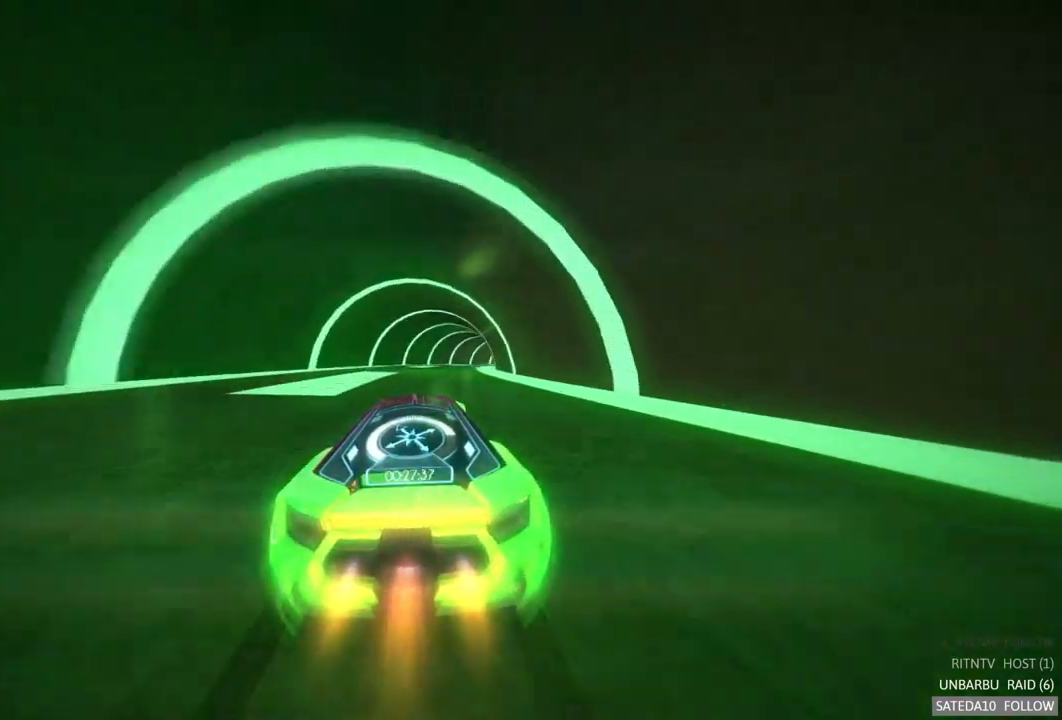
Gameplay with a controller (Xbox layout); each line is a JSON object with the inputs held at the frame after it. "events" lists button and stick changes between this image and that frame as [ms after this image, input, new state], when the widget could be followed in between. Not read: L3 R3.
{"buttons": ["A", "R2"], "left_stick": "center", "right_stick": "center", "events": [[117, "left_stick", "center"]]}
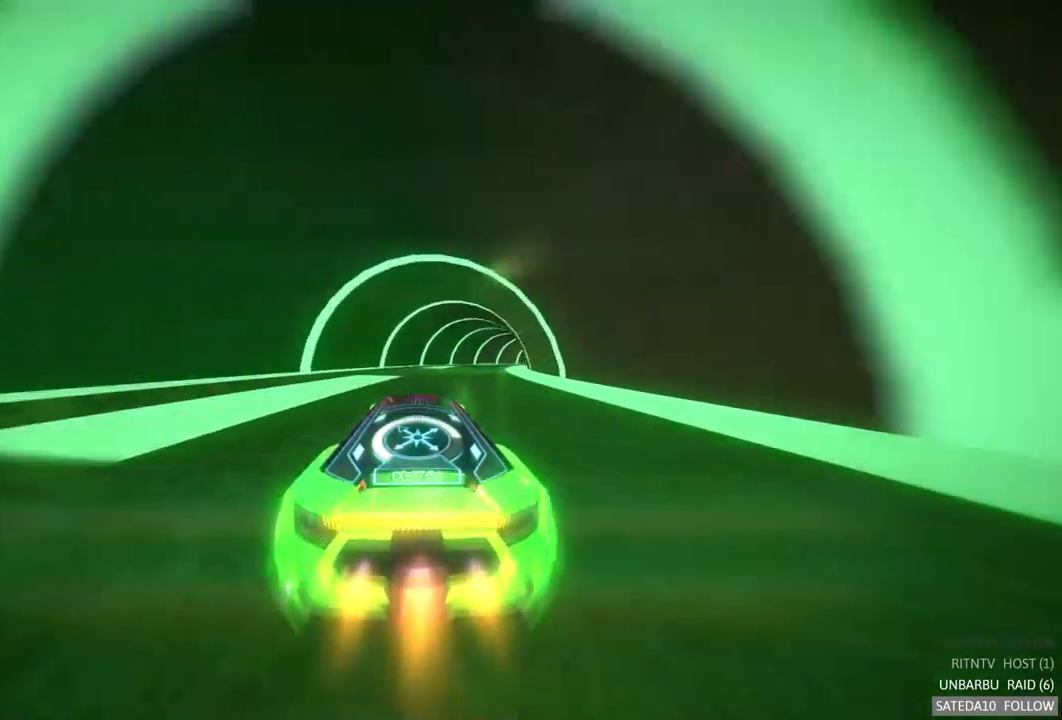
{"buttons": ["A", "R2"], "left_stick": "center", "right_stick": "center", "events": [[50, "left_stick", "right"], [450, "left_stick", "center"]]}
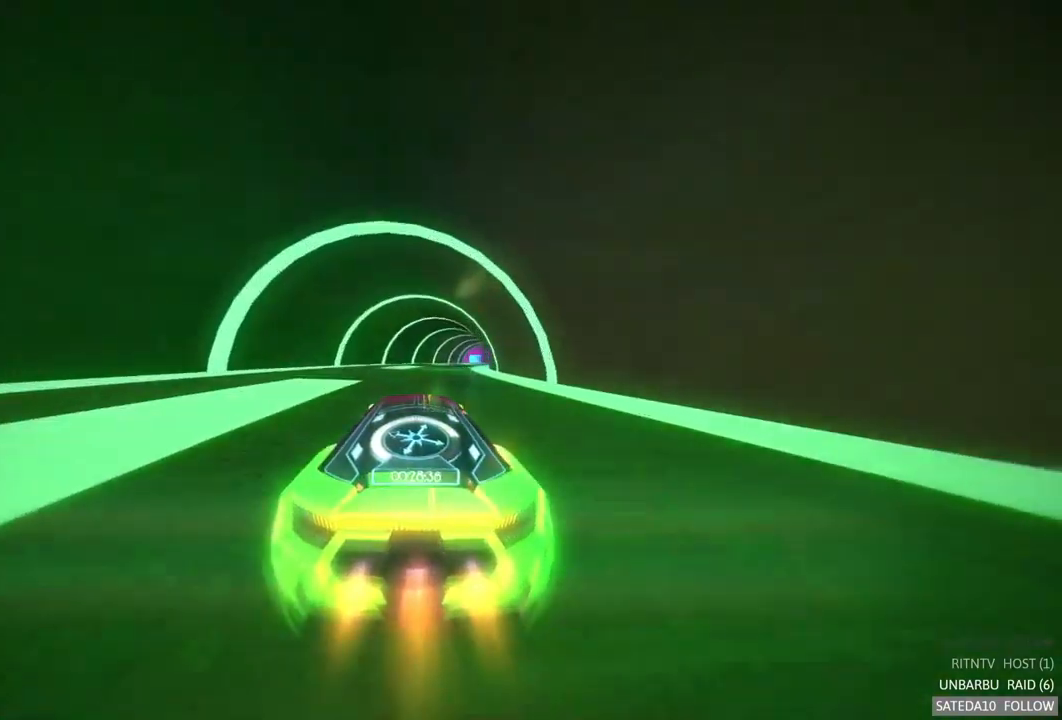
{"buttons": ["A", "R2"], "left_stick": "center", "right_stick": "center", "events": [[100, "left_stick", "right"], [367, "left_stick", "center"]]}
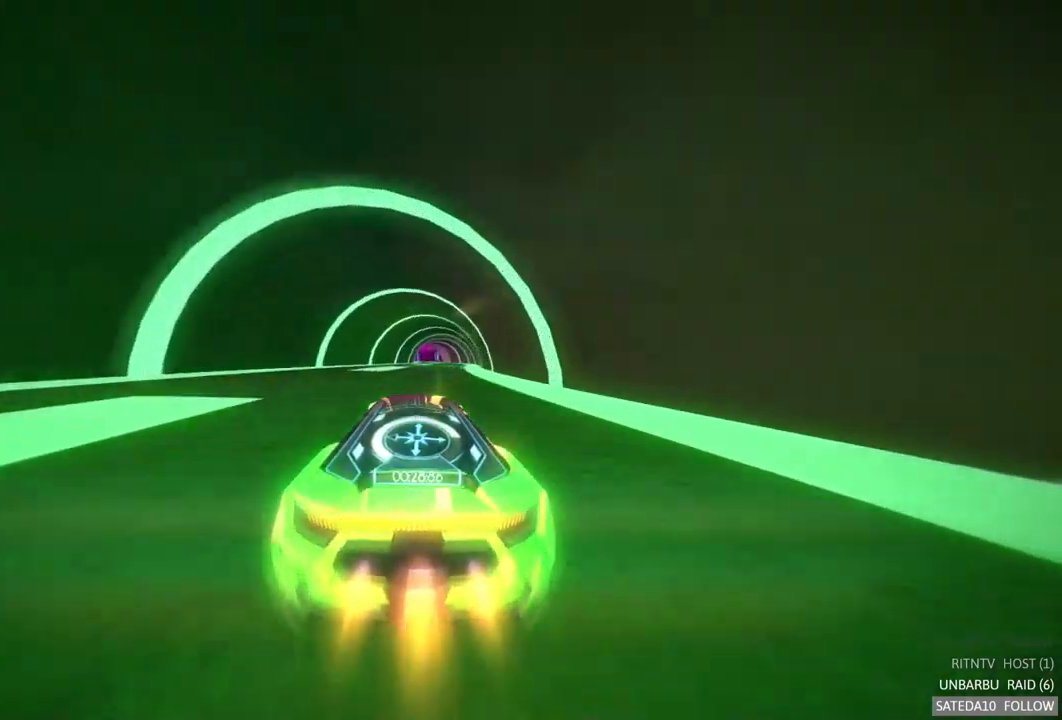
{"buttons": ["A", "R2"], "left_stick": "center", "right_stick": "center", "events": [[167, "left_stick", "right"], [317, "left_stick", "center"]]}
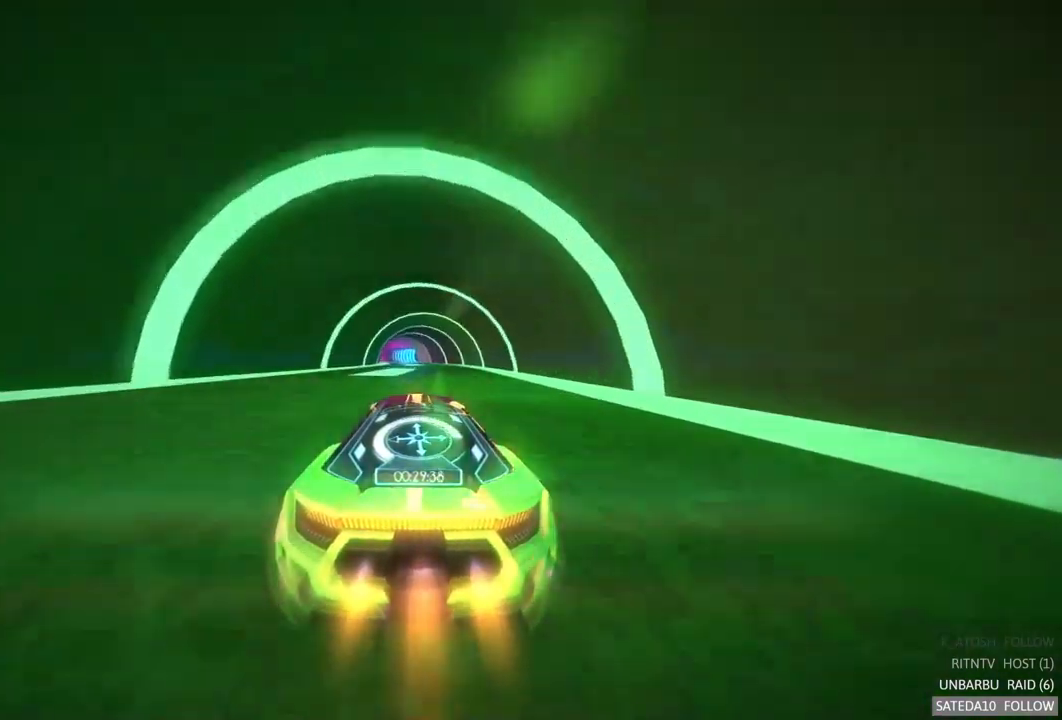
{"buttons": ["A", "R2"], "left_stick": "center", "right_stick": "center", "events": []}
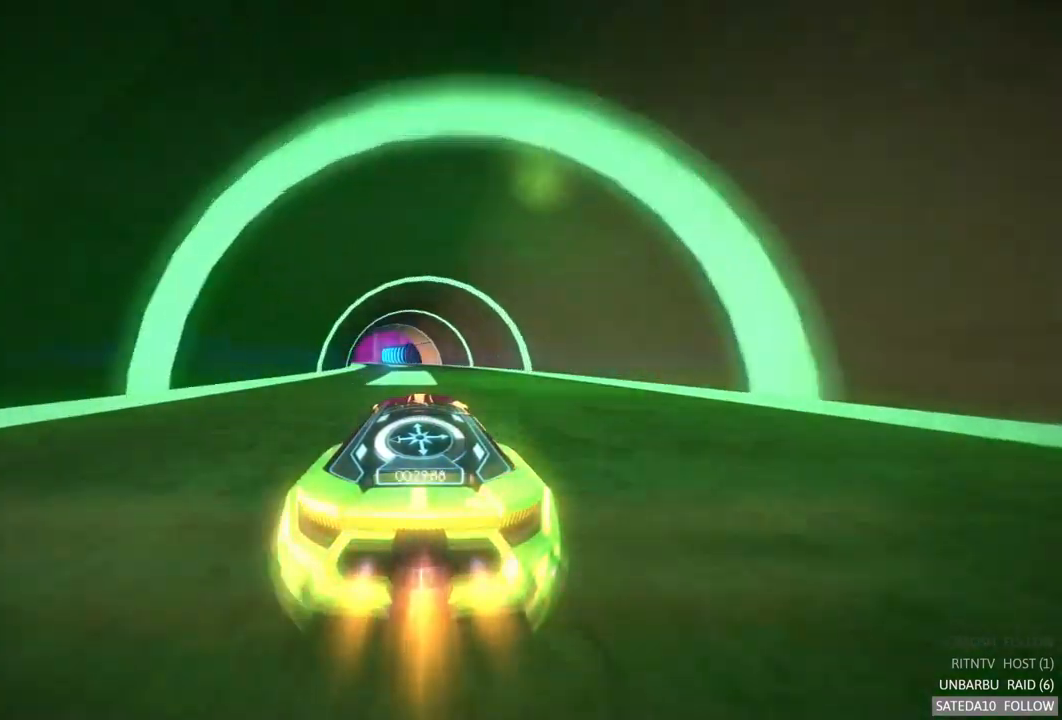
{"buttons": ["A", "R2"], "left_stick": "left", "right_stick": "center", "events": [[84, "left_stick", "left"], [284, "left_stick", "center"], [450, "left_stick", "left"]]}
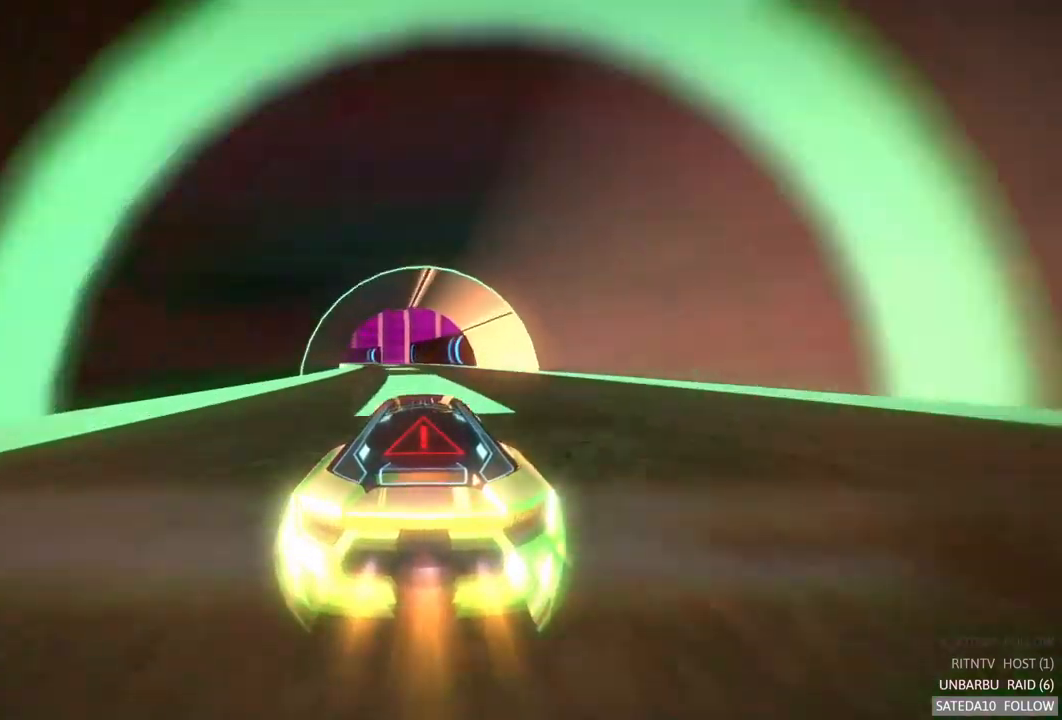
{"buttons": ["A", "R2"], "left_stick": "center", "right_stick": "center", "events": [[184, "left_stick", "center"], [284, "left_stick", "left"], [450, "left_stick", "center"]]}
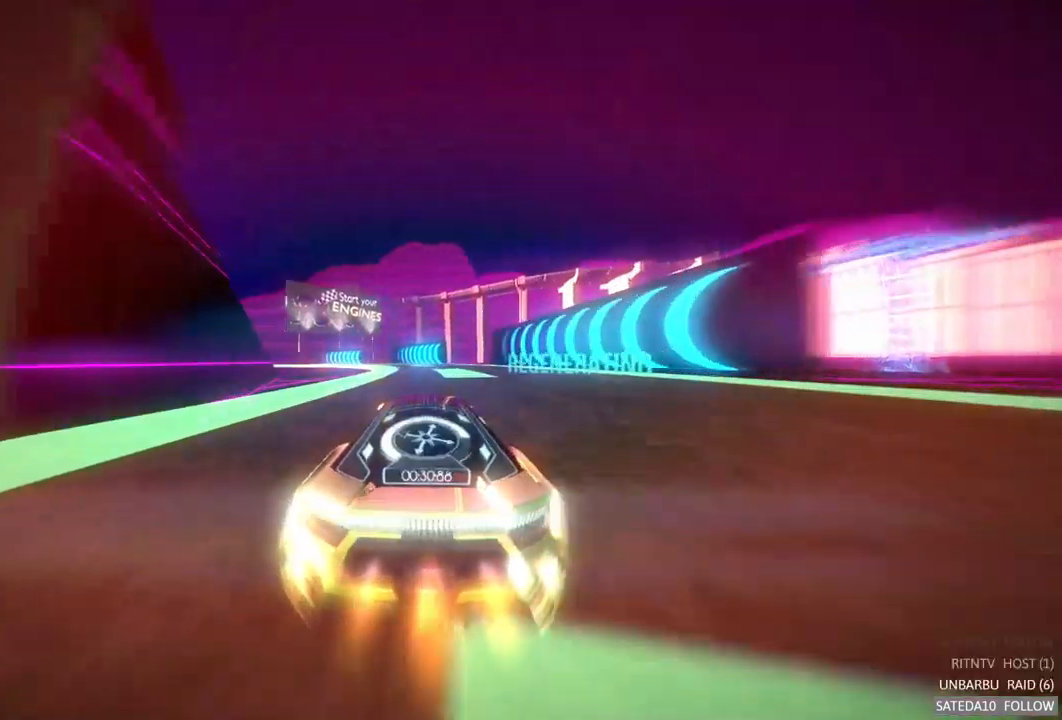
{"buttons": ["A", "R2"], "left_stick": "left", "right_stick": "center", "events": [[434, "left_stick", "left"]]}
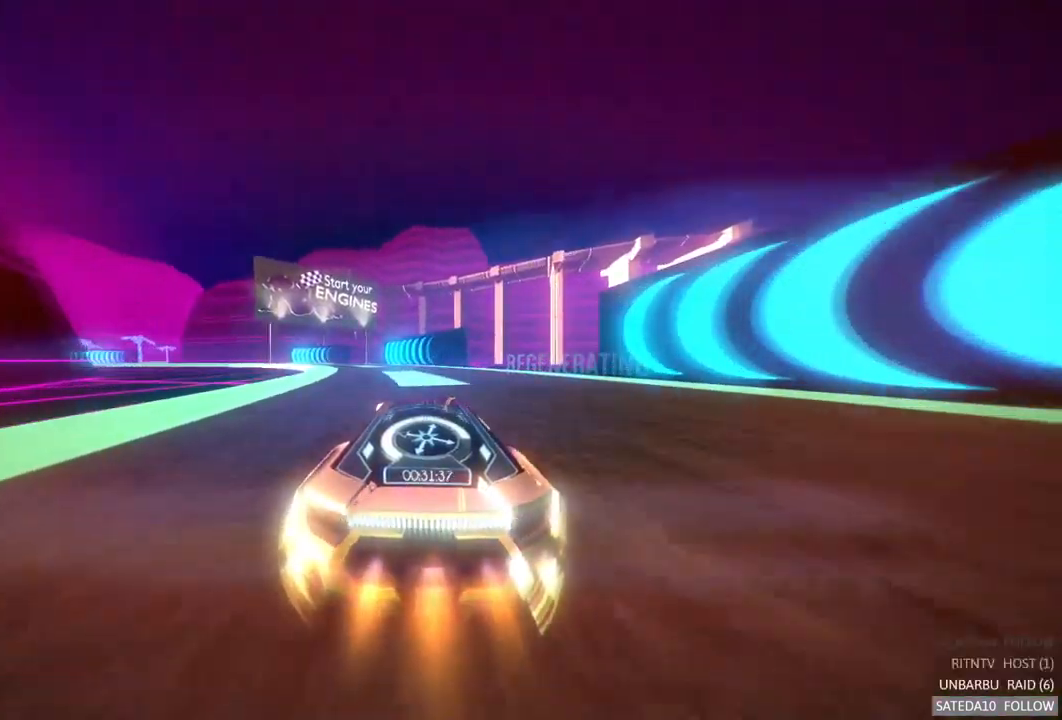
{"buttons": ["A", "R2"], "left_stick": "left", "right_stick": "center", "events": []}
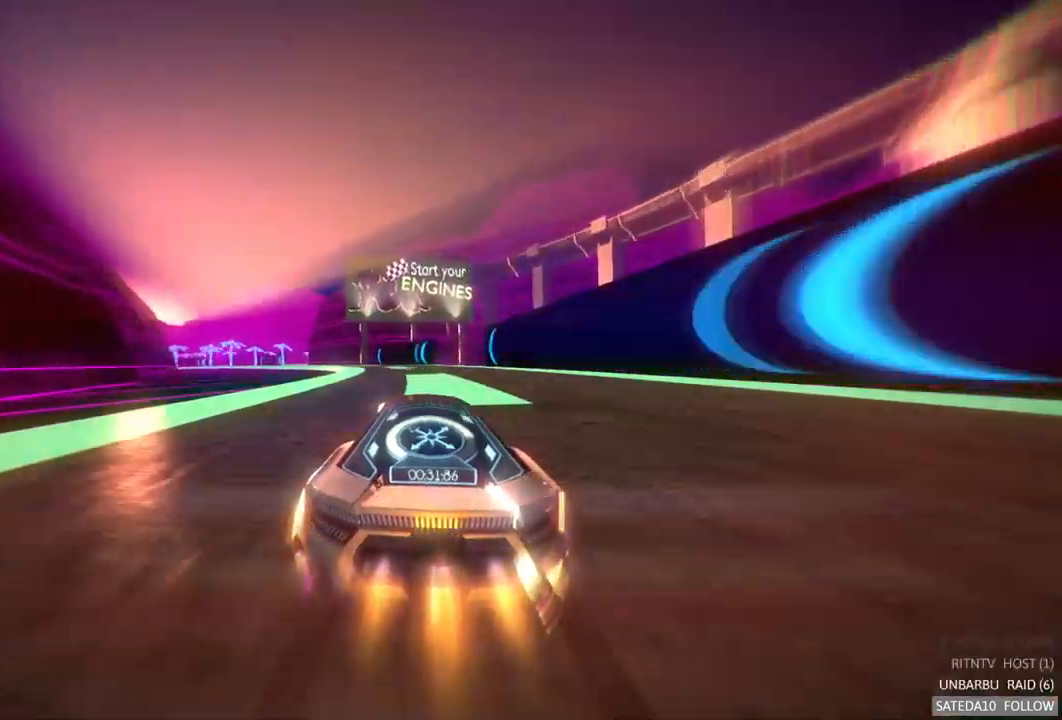
{"buttons": ["A", "R2"], "left_stick": "center", "right_stick": "center", "events": [[50, "left_stick", "center"], [150, "left_stick", "left"], [400, "left_stick", "center"]]}
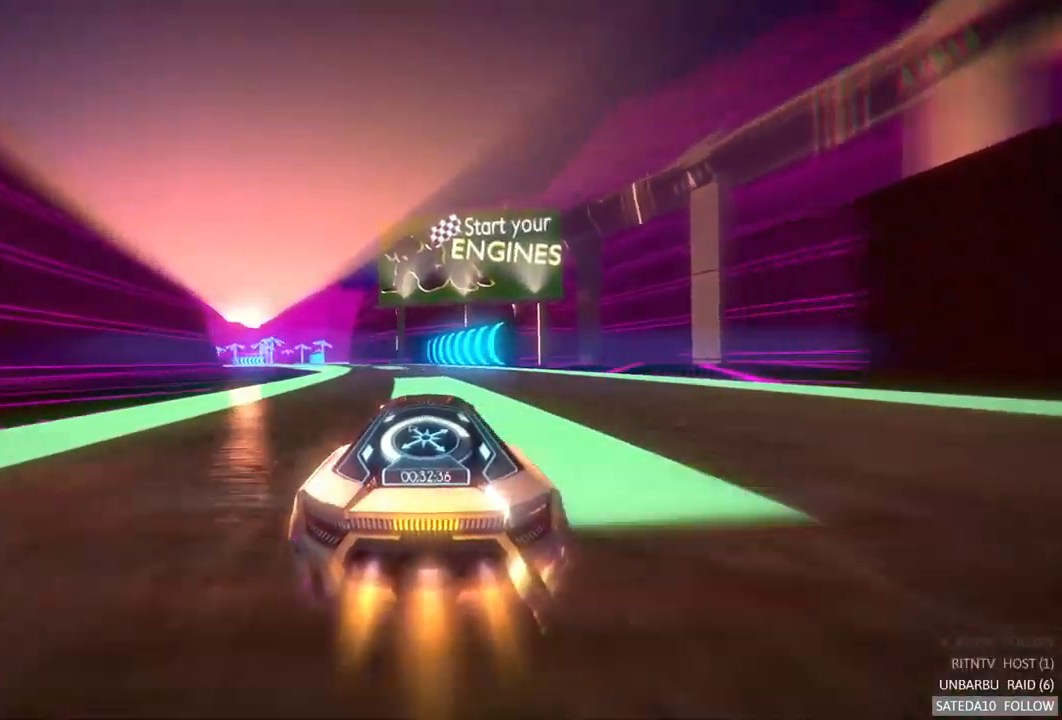
{"buttons": ["A", "R2"], "left_stick": "left", "right_stick": "center", "events": [[83, "left_stick", "left"]]}
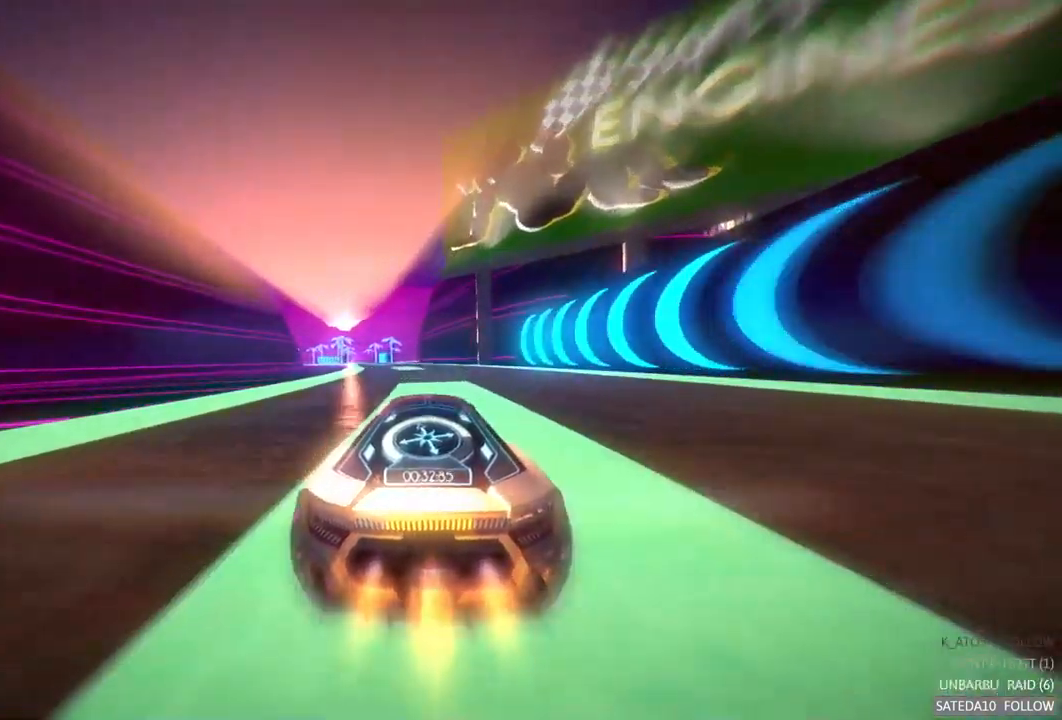
{"buttons": ["A", "R2"], "left_stick": "left", "right_stick": "center", "events": []}
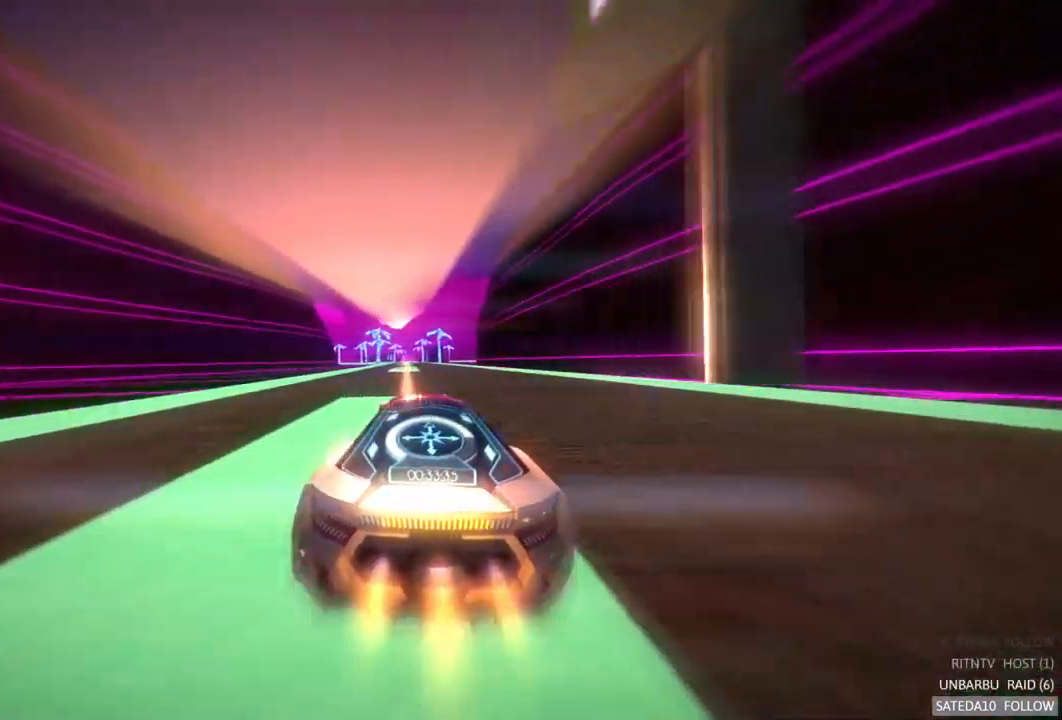
{"buttons": ["A", "R2"], "left_stick": "center", "right_stick": "center", "events": [[500, "left_stick", "center"]]}
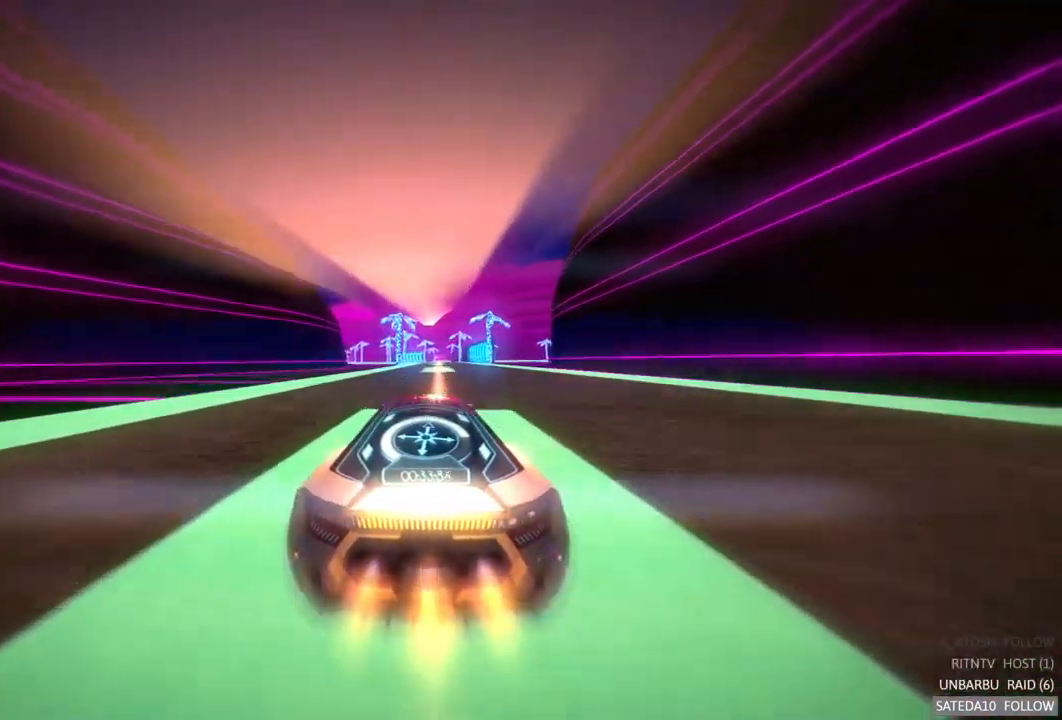
{"buttons": ["A", "R2"], "left_stick": "right", "right_stick": "center", "events": [[433, "left_stick", "right"]]}
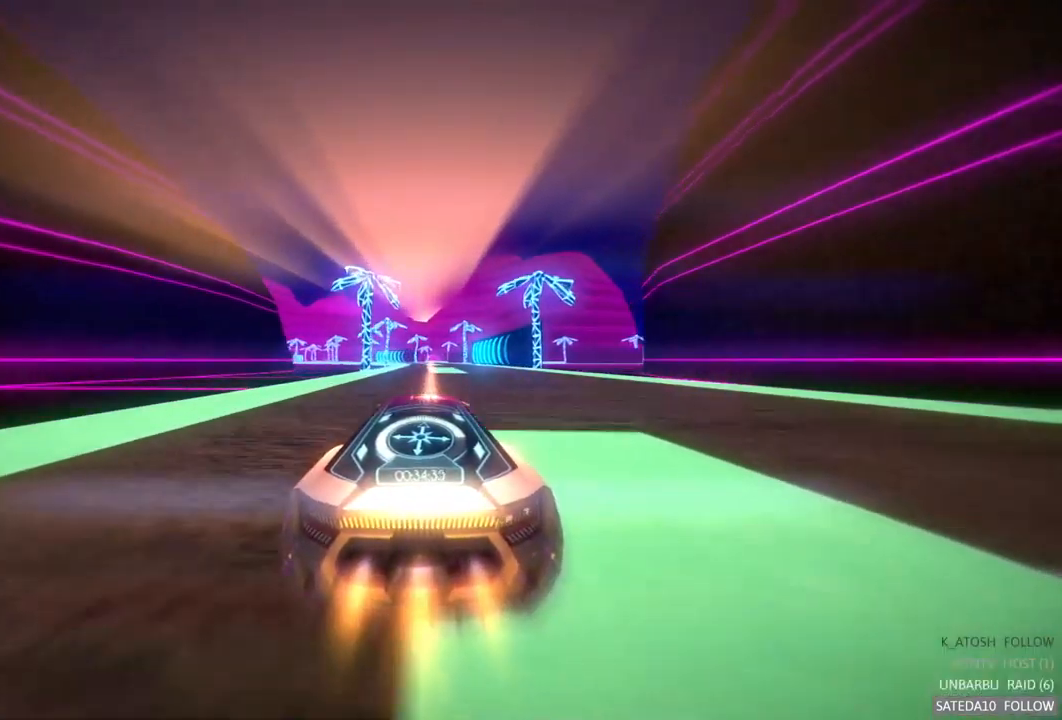
{"buttons": ["A", "R2"], "left_stick": "center", "right_stick": "center", "events": [[100, "left_stick", "center"]]}
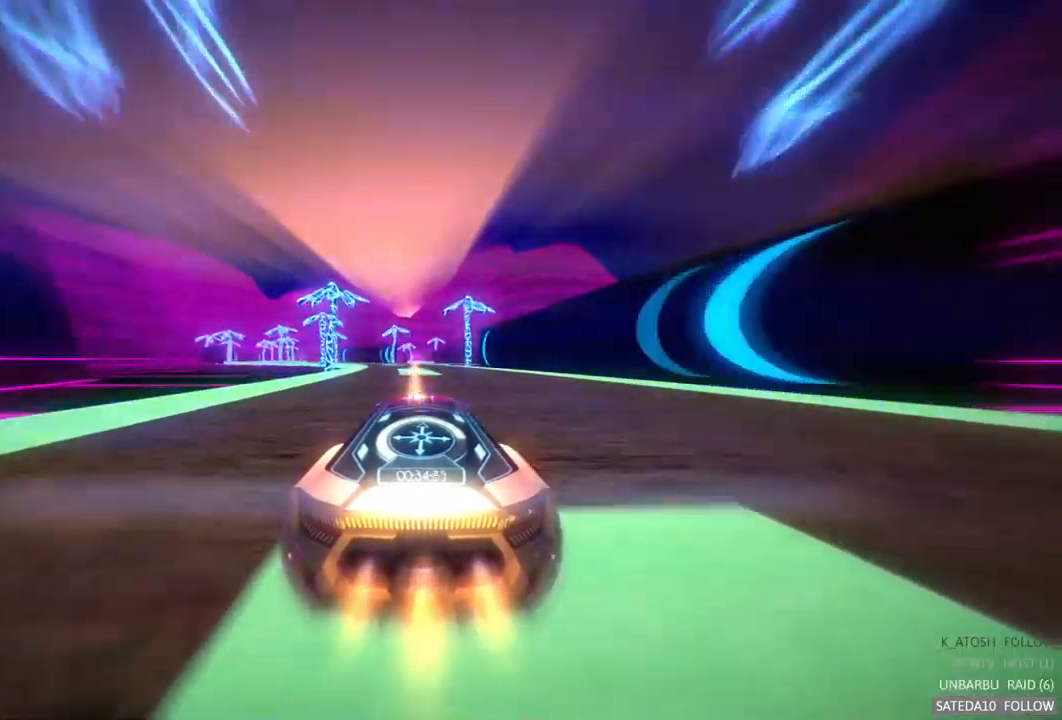
{"buttons": ["A", "R2"], "left_stick": "left", "right_stick": "center", "events": [[267, "left_stick", "left"]]}
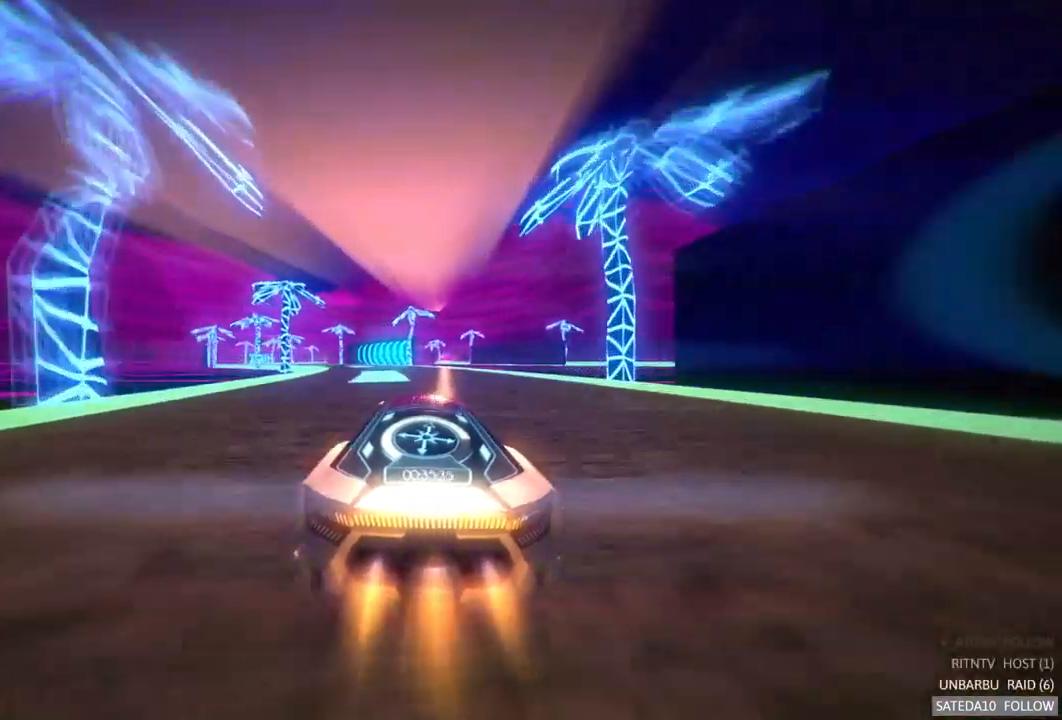
{"buttons": ["A", "R2"], "left_stick": "left", "right_stick": "center", "events": []}
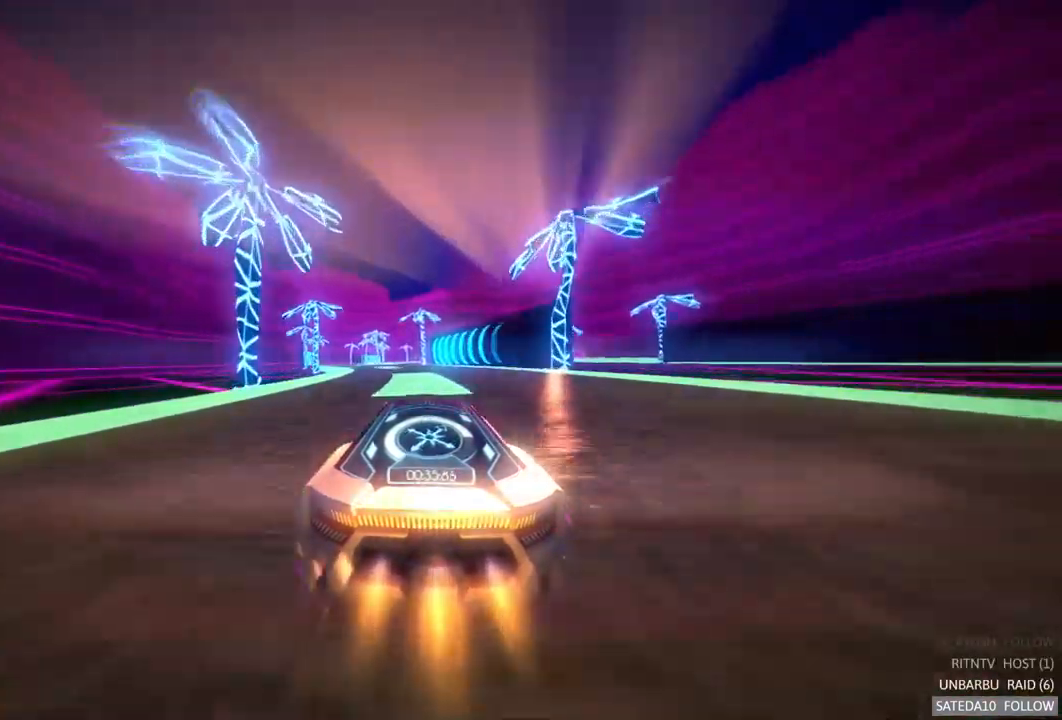
{"buttons": ["A", "R2"], "left_stick": "left", "right_stick": "center", "events": []}
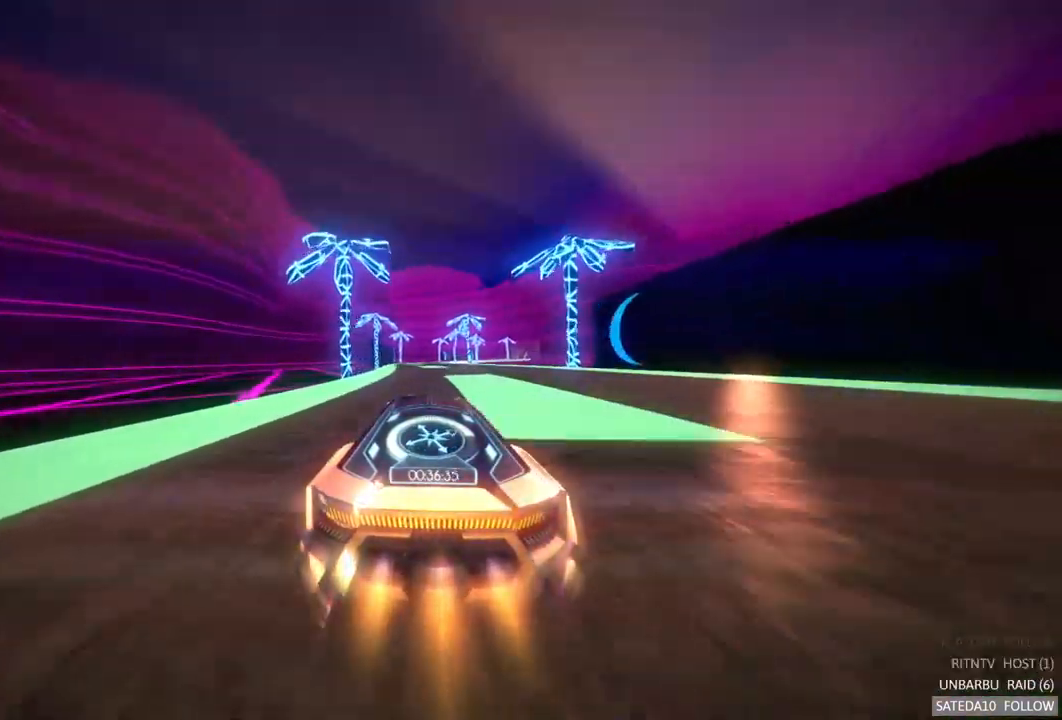
{"buttons": ["A", "R2"], "left_stick": "center", "right_stick": "center", "events": [[216, "left_stick", "center"]]}
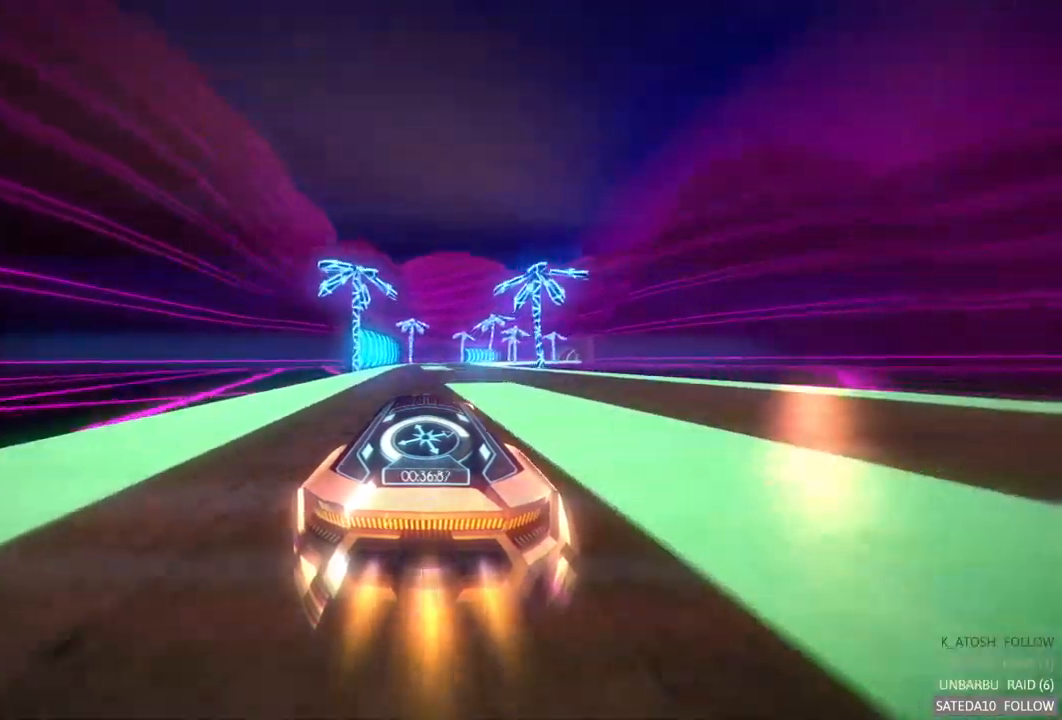
{"buttons": ["A", "R2"], "left_stick": "center", "right_stick": "center", "events": []}
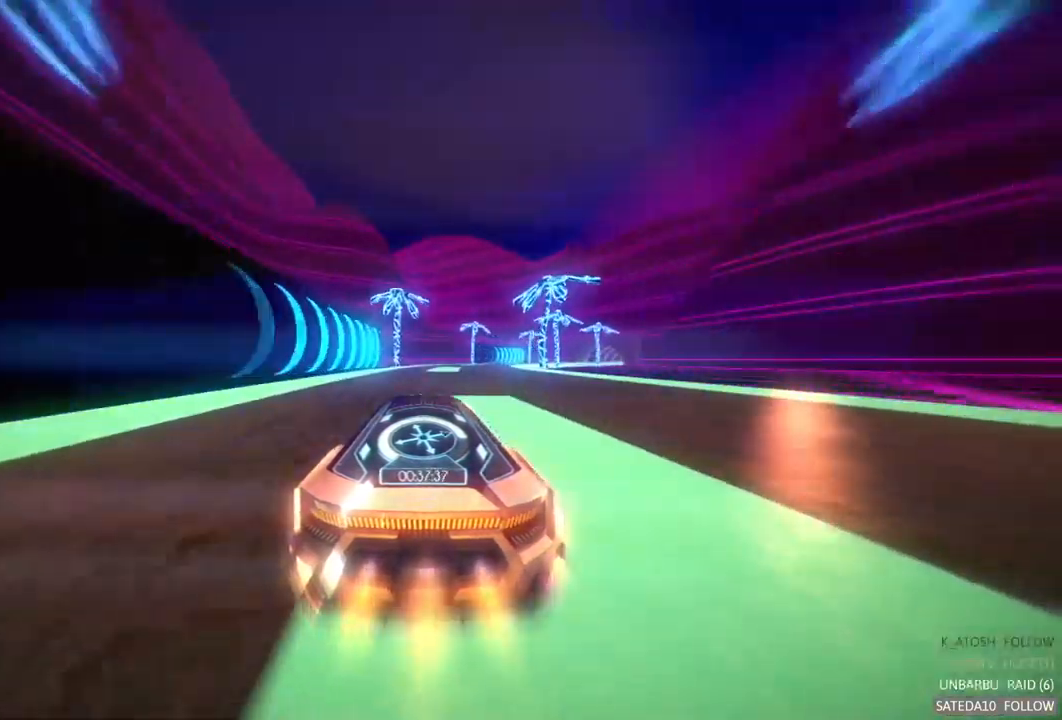
{"buttons": ["A", "R2"], "left_stick": "right", "right_stick": "center", "events": [[217, "left_stick", "right"]]}
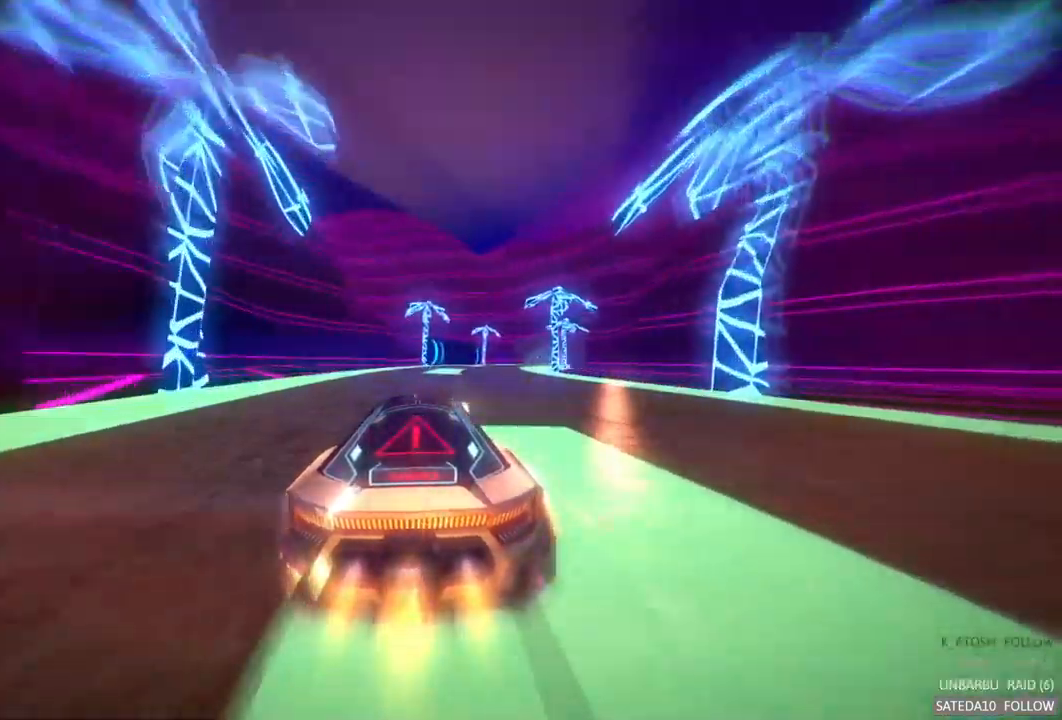
{"buttons": ["A", "R2"], "left_stick": "right", "right_stick": "center", "events": [[367, "left_stick", "center"], [467, "left_stick", "right"]]}
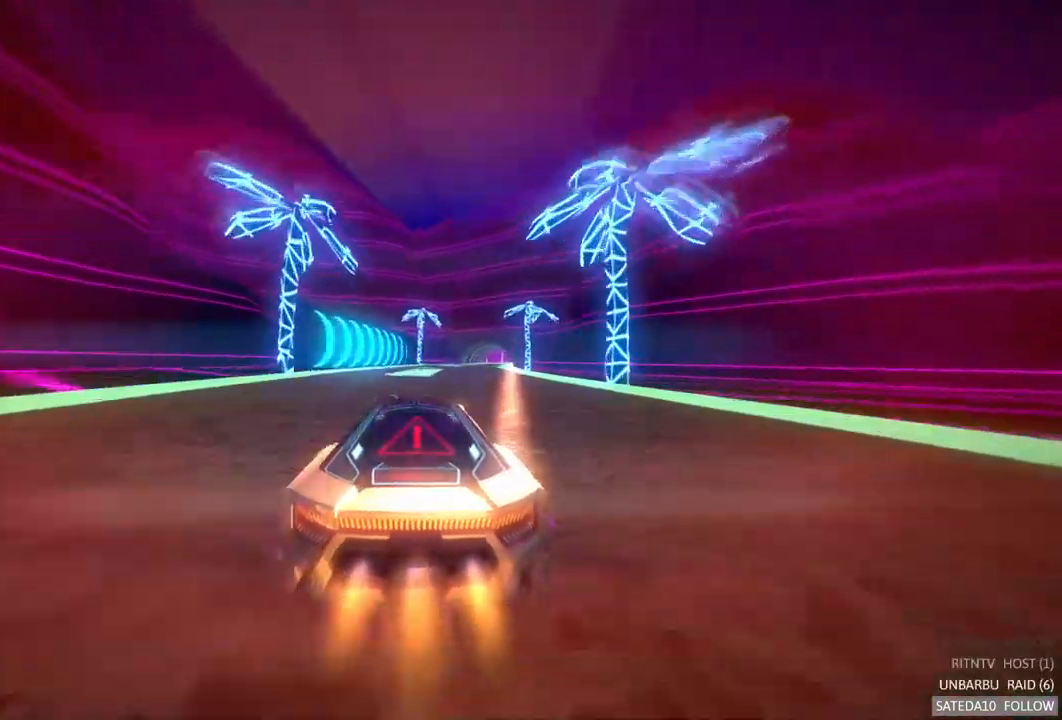
{"buttons": ["R2"], "left_stick": "right", "right_stick": "center", "events": [[150, "left_stick", "center"], [450, "left_stick", "right"], [467, "A", "up"]]}
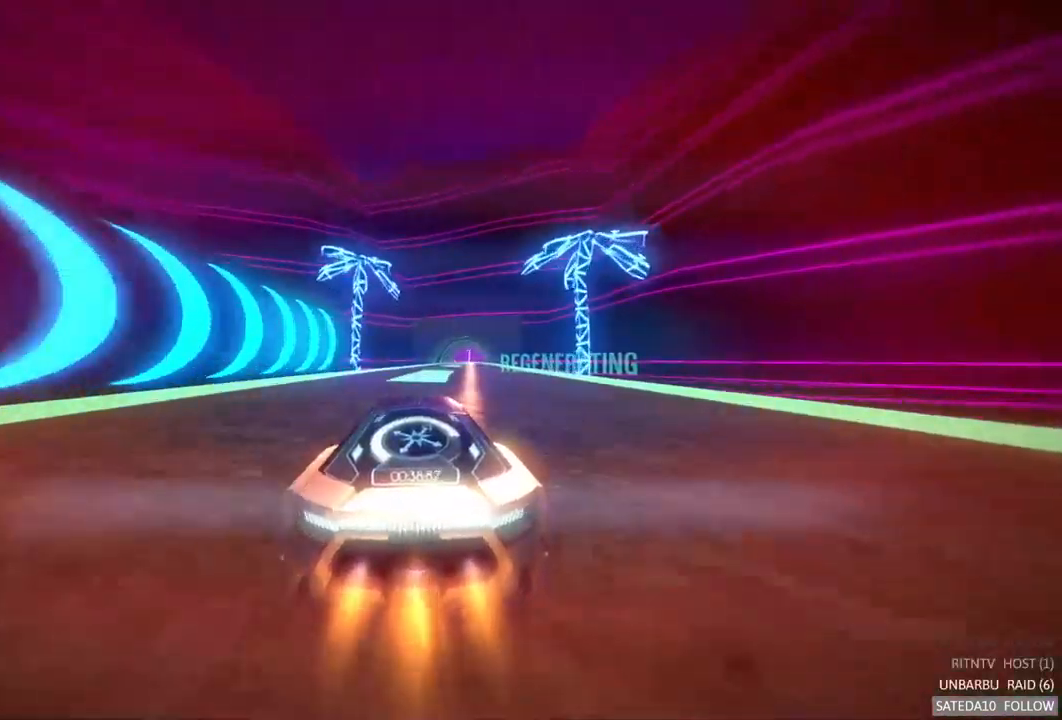
{"buttons": ["A", "R2"], "left_stick": "center", "right_stick": "center", "events": [[183, "left_stick", "center"], [250, "left_stick", "right"], [350, "A", "down"], [400, "left_stick", "center"]]}
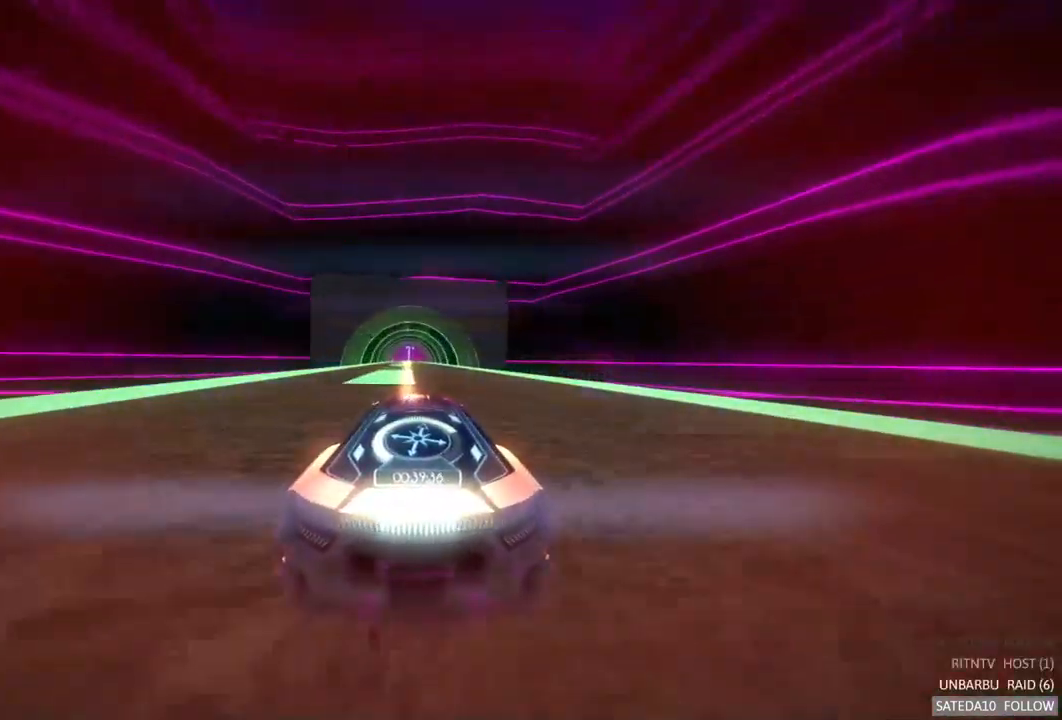
{"buttons": ["A", "R2"], "left_stick": "left", "right_stick": "center", "events": [[433, "left_stick", "left"]]}
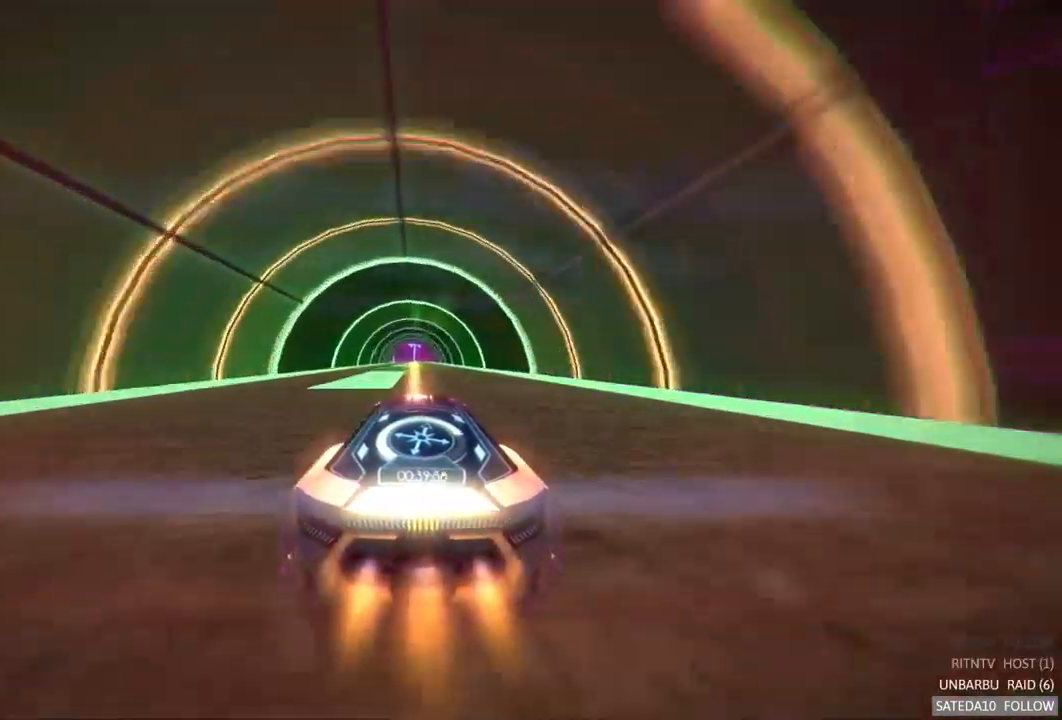
{"buttons": ["A", "R2"], "left_stick": "center", "right_stick": "center", "events": [[83, "left_stick", "center"]]}
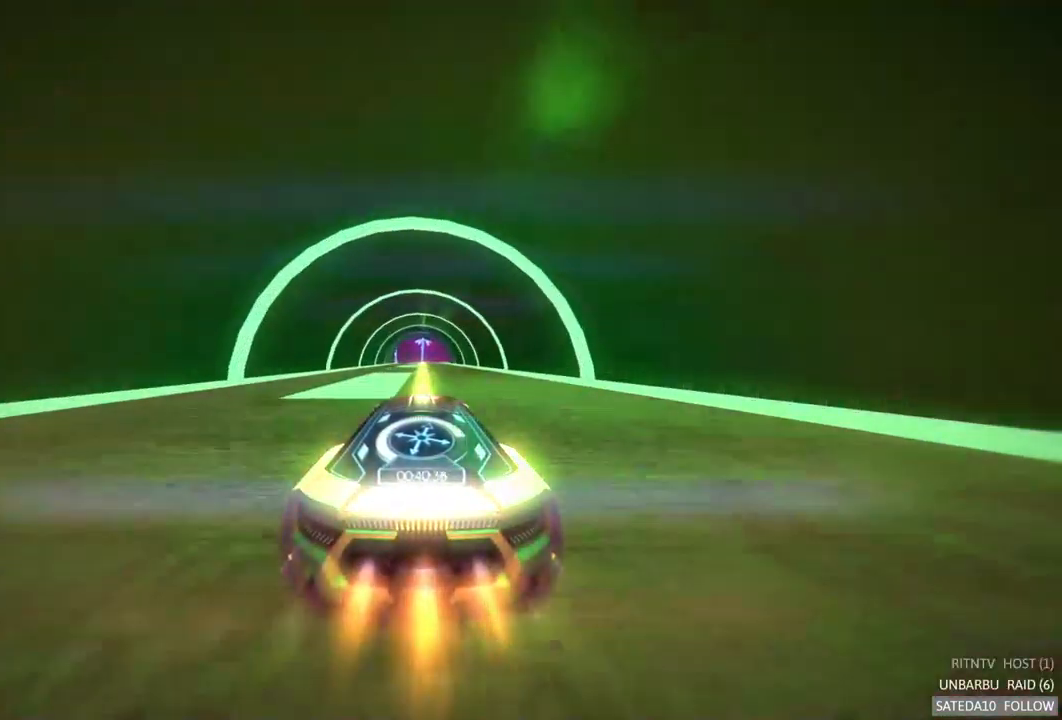
{"buttons": ["A", "R2"], "left_stick": "center", "right_stick": "center", "events": []}
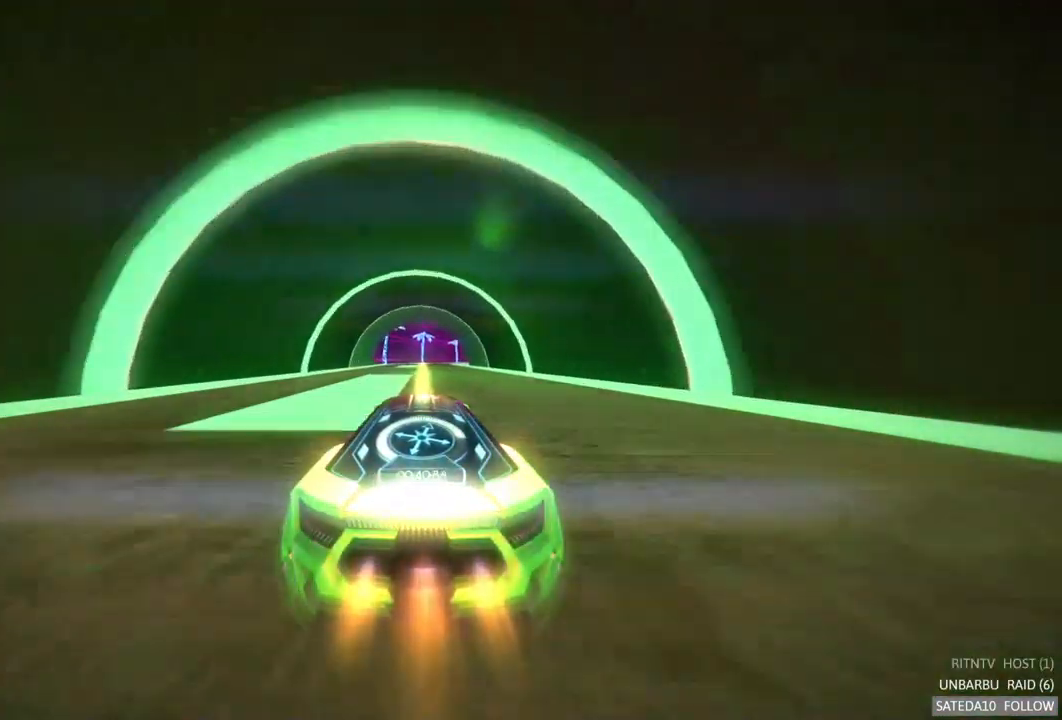
{"buttons": ["A", "R2"], "left_stick": "center", "right_stick": "center", "events": []}